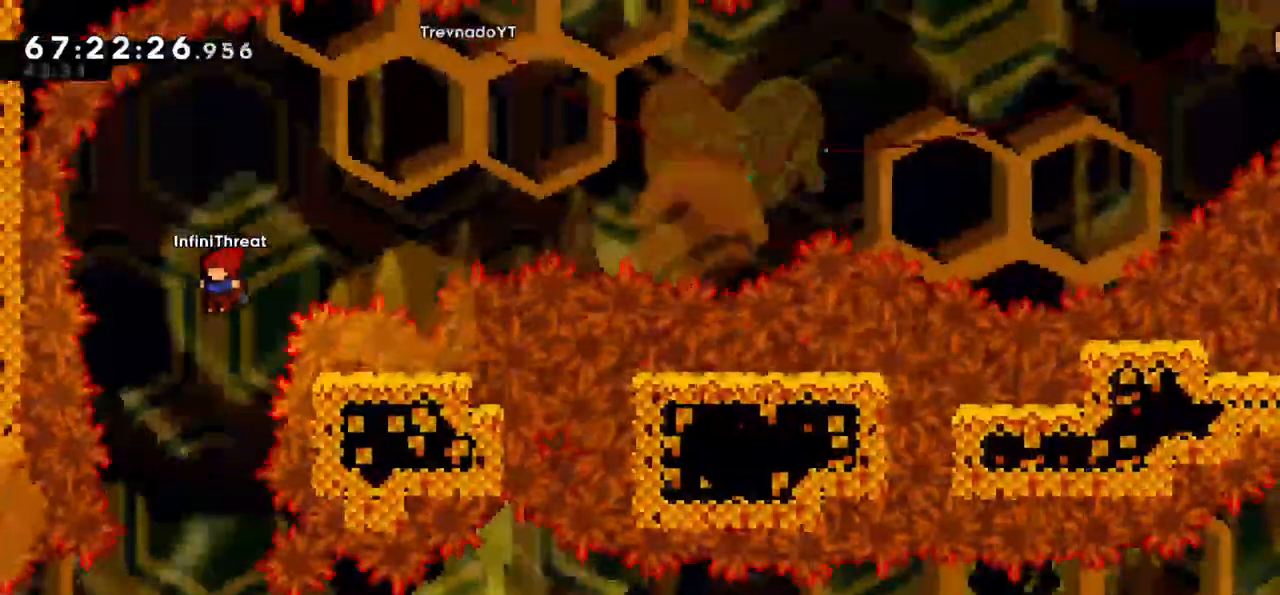
Gameplay with keyboard; each line is a JSON object with the keys held at the frame after it. "events" lists presses ("down") and releases ("up") of "dash", "demo", "down", "grab", "jump", "left", "right" and "up" between this image and that frame as [ms after this image, input, new state], when the widget could be followed in between. No other keys are recorded. Mouse input is not recorded. Key names are as the overlay labels them; some are game actions (e.g. jump) rather than physical keys.
{"keys": [], "events": [[50, "left", "up"], [300, "right", "down"], [433, "right", "up"]]}
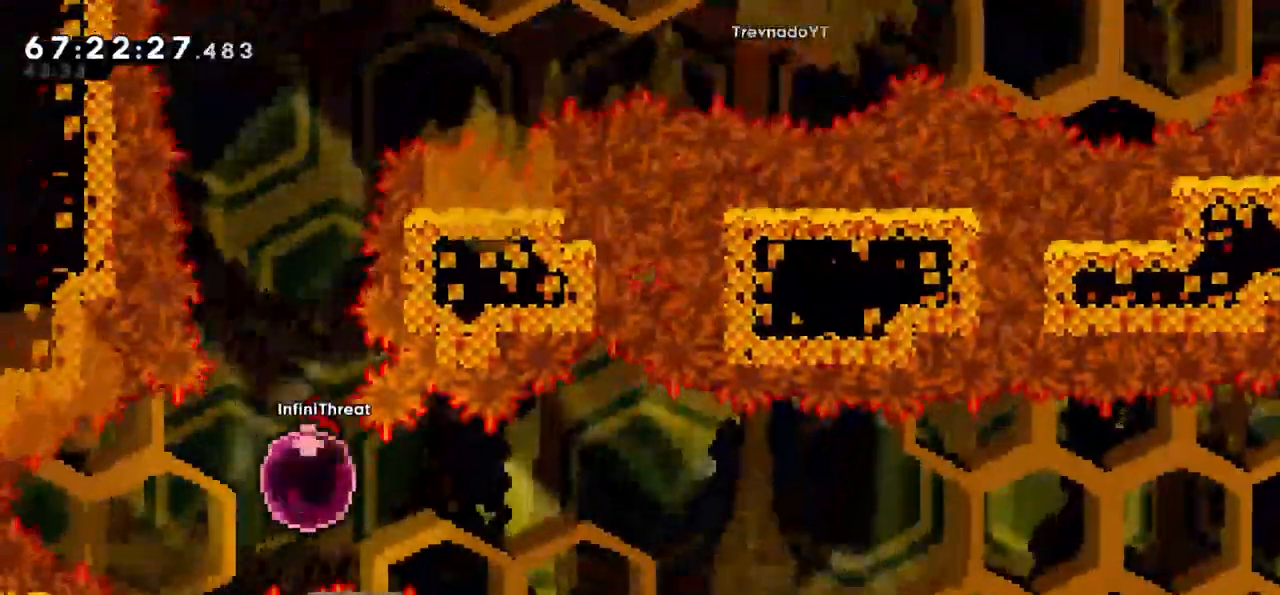
{"keys": ["left"], "events": [[67, "left", "down"]]}
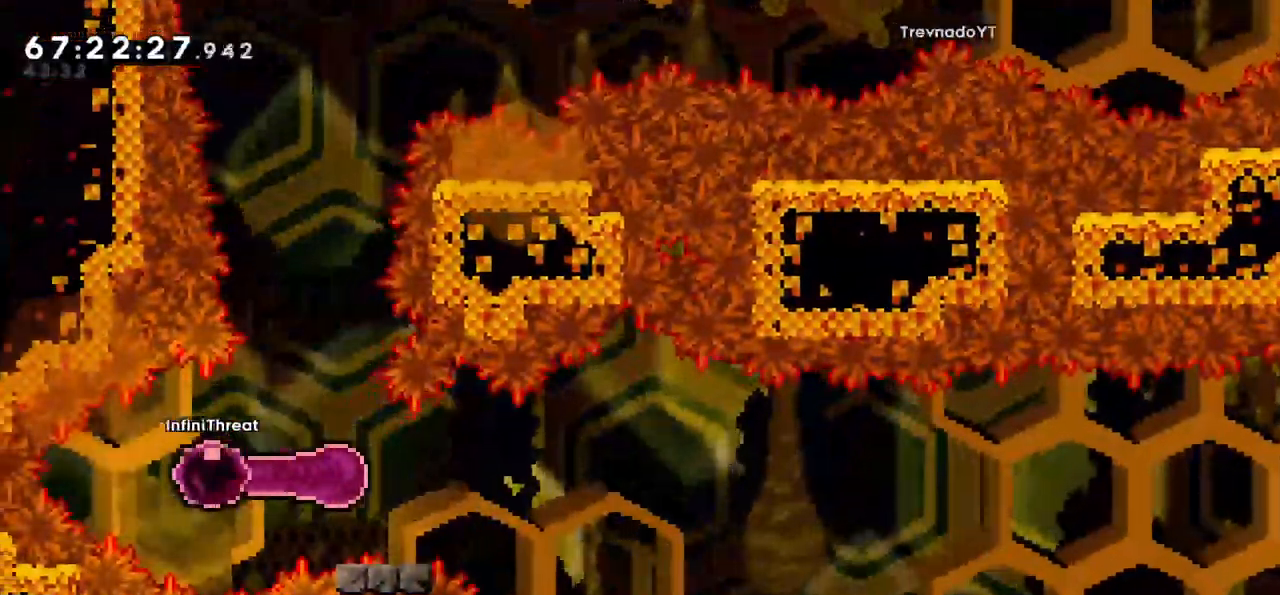
{"keys": ["down", "right"], "events": [[133, "left", "up"], [200, "right", "down"], [467, "down", "down"]]}
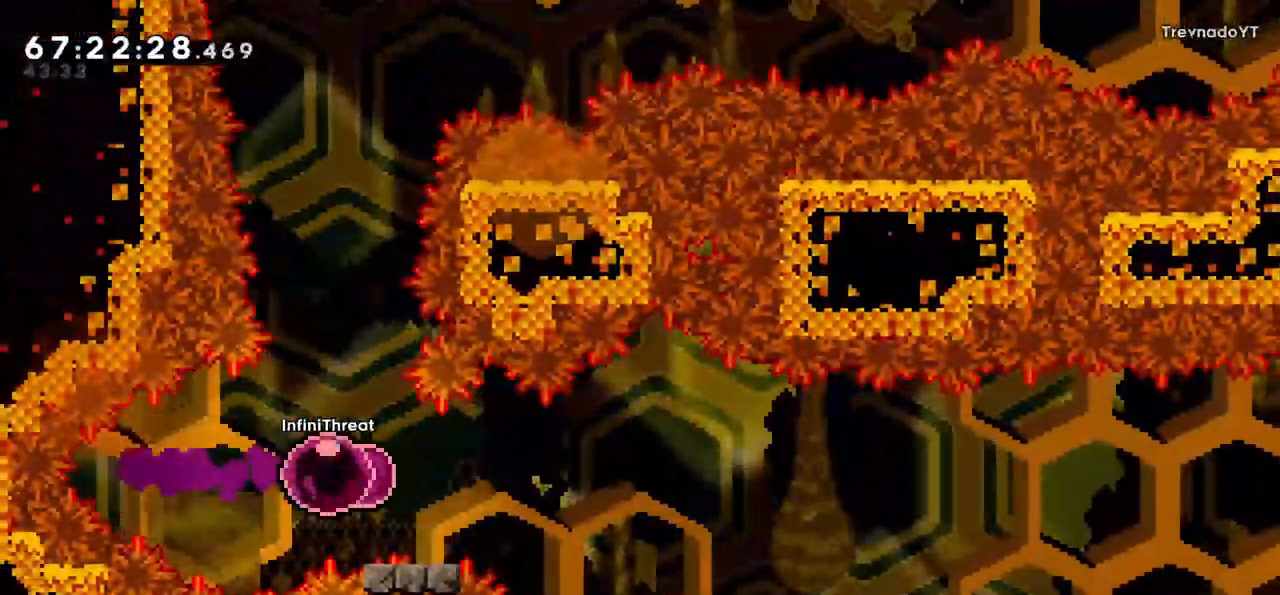
{"keys": ["jump", "right"], "events": [[17, "dash", "down"], [200, "dash", "up"], [200, "down", "up"], [250, "jump", "down"]]}
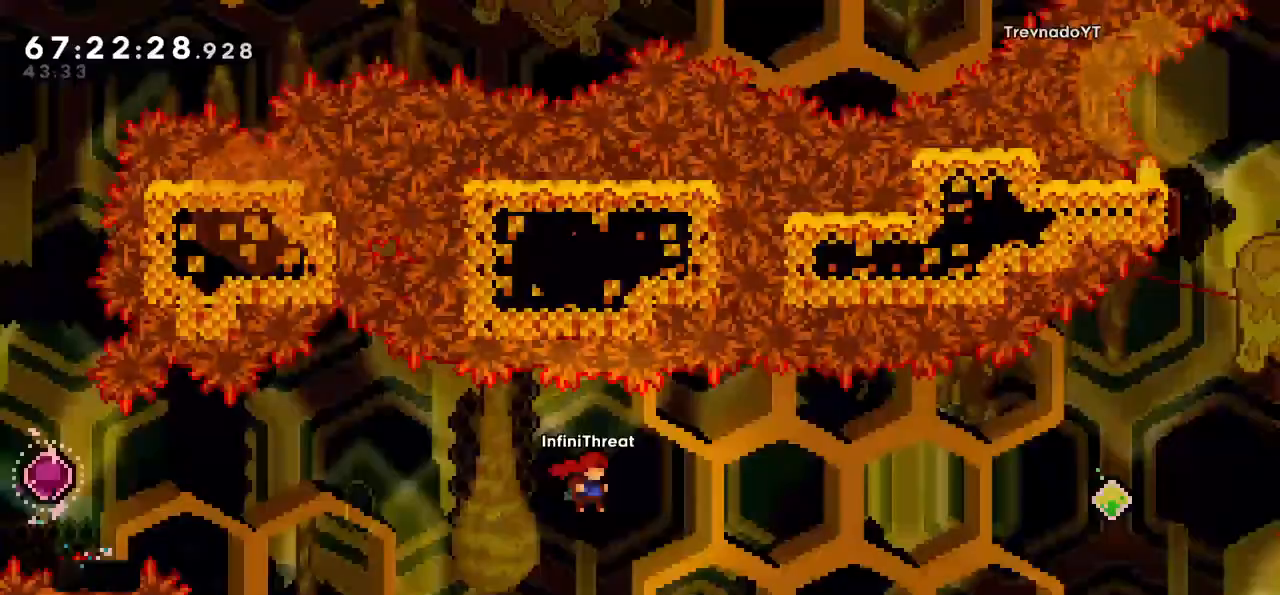
{"keys": ["dash", "up"], "events": [[400, "jump", "up"], [450, "dash", "down"], [450, "right", "up"], [450, "up", "down"]]}
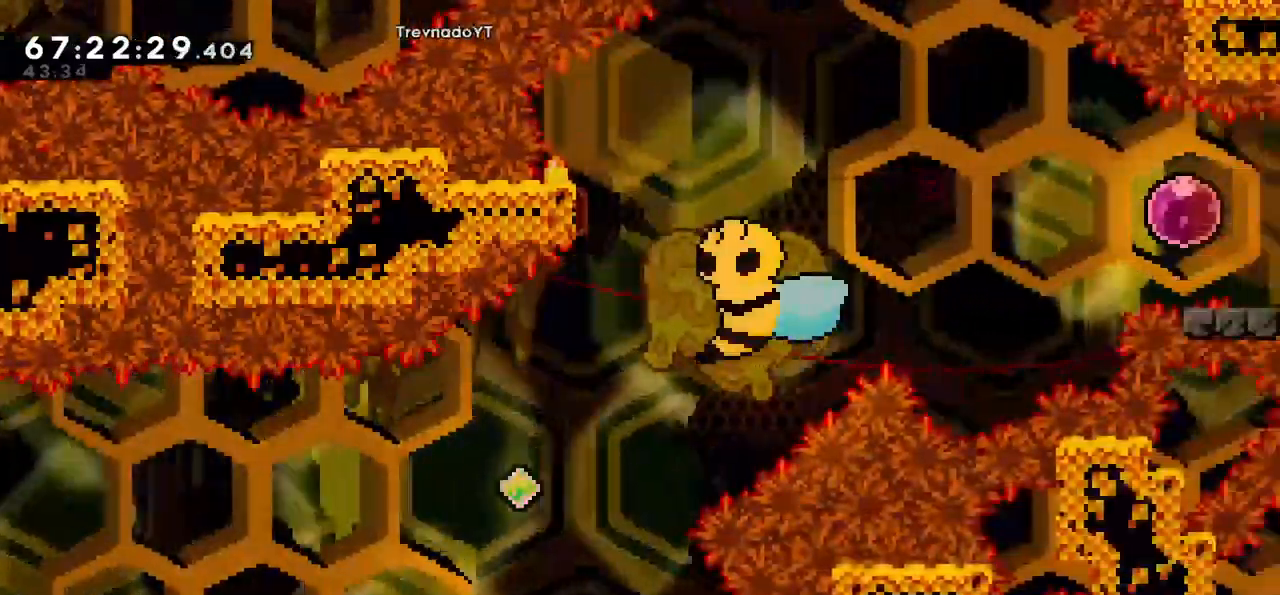
{"keys": ["dash", "right", "up"], "events": [[183, "dash", "up"], [233, "right", "down"], [233, "up", "up"], [417, "dash", "down"], [417, "up", "down"]]}
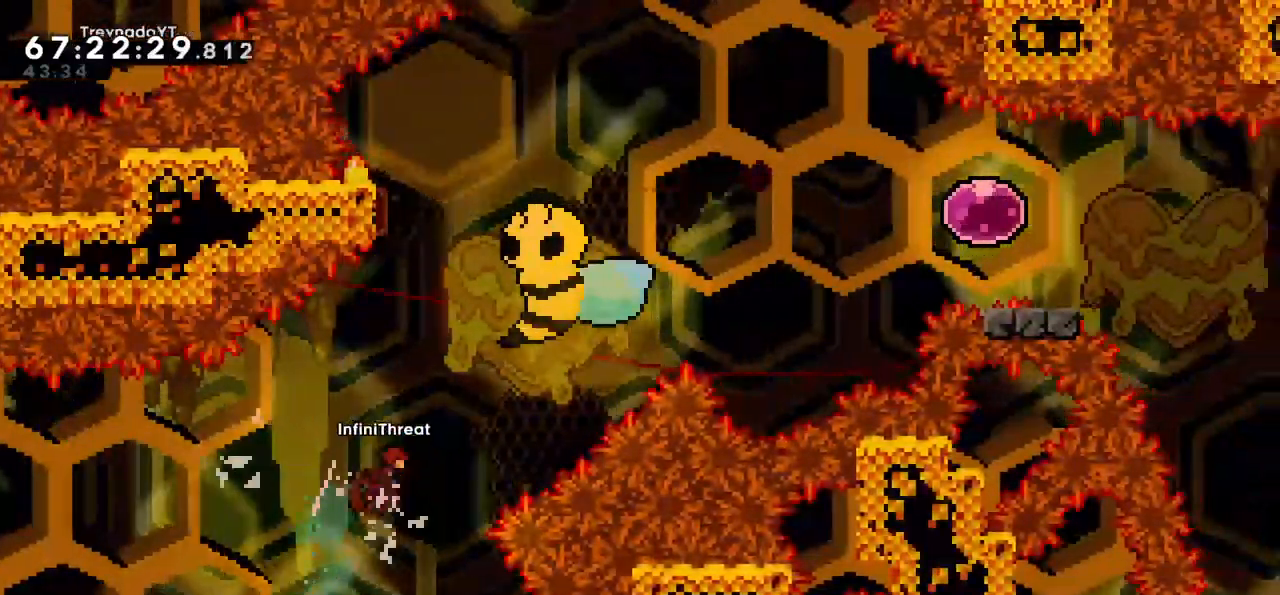
{"keys": ["left"], "events": [[117, "dash", "up"], [200, "up", "up"], [300, "right", "up"], [333, "left", "down"]]}
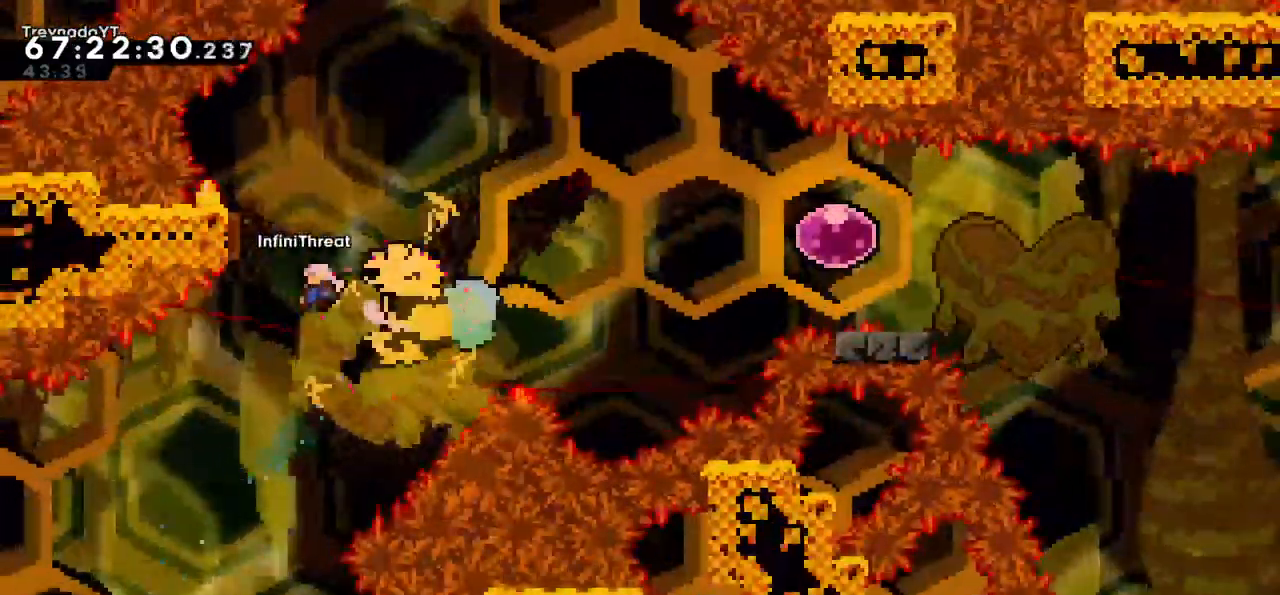
{"keys": ["right"], "events": [[167, "left", "up"], [217, "right", "down"]]}
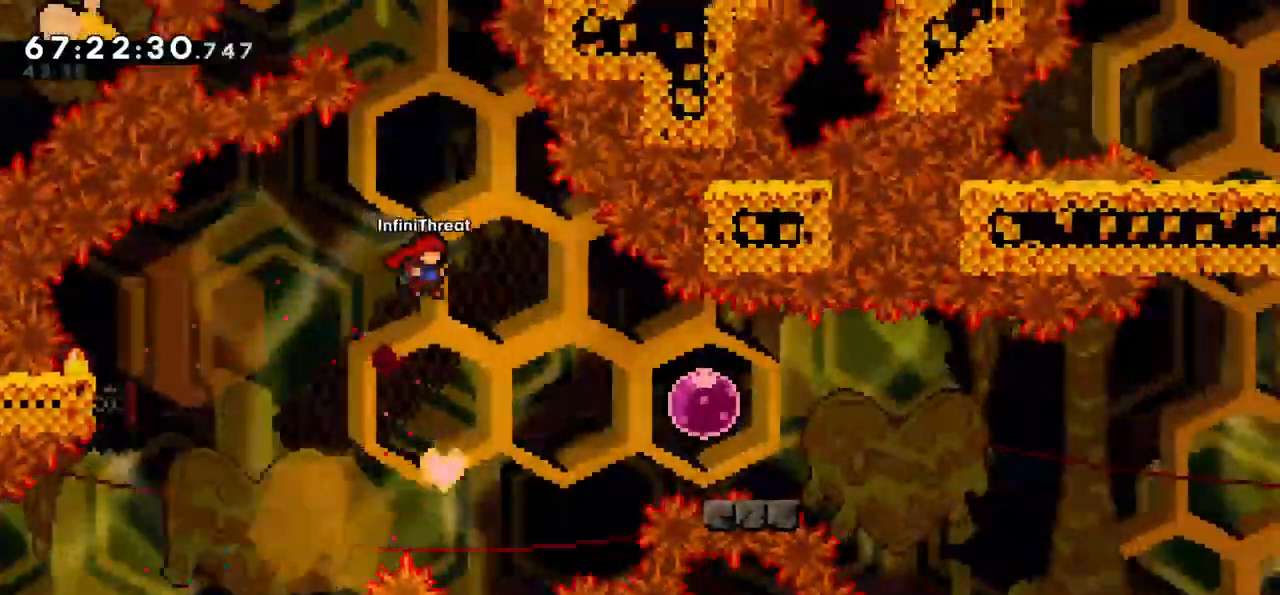
{"keys": ["left"], "events": [[333, "dash", "down"], [467, "dash", "up"], [467, "left", "down"], [467, "right", "up"]]}
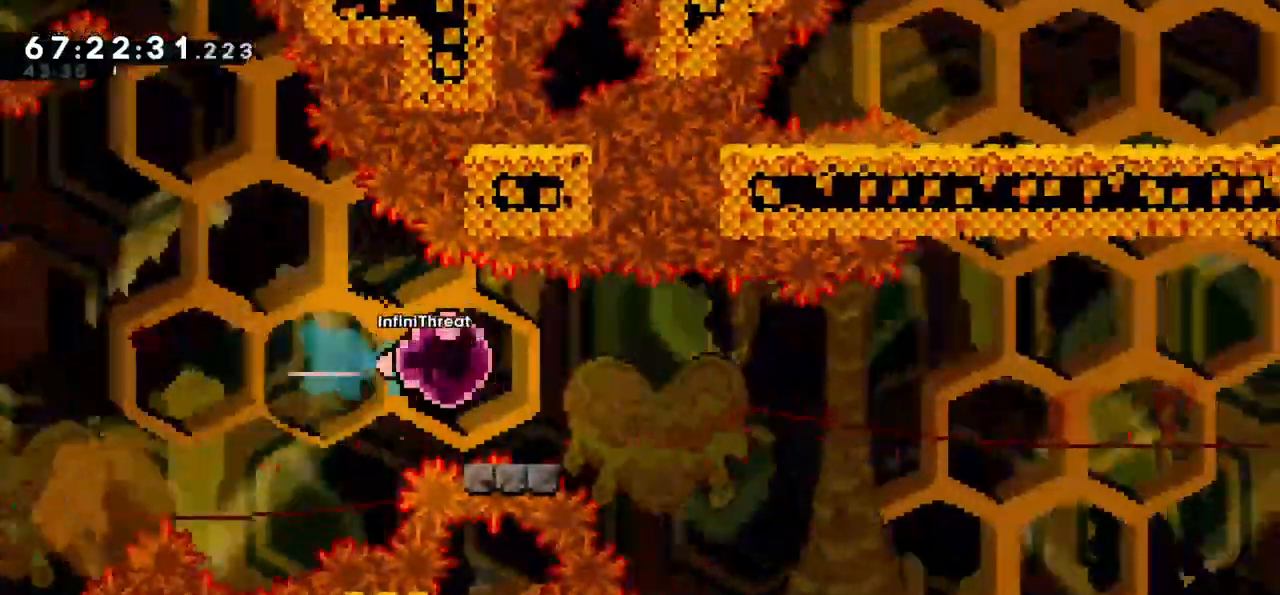
{"keys": ["left"], "events": []}
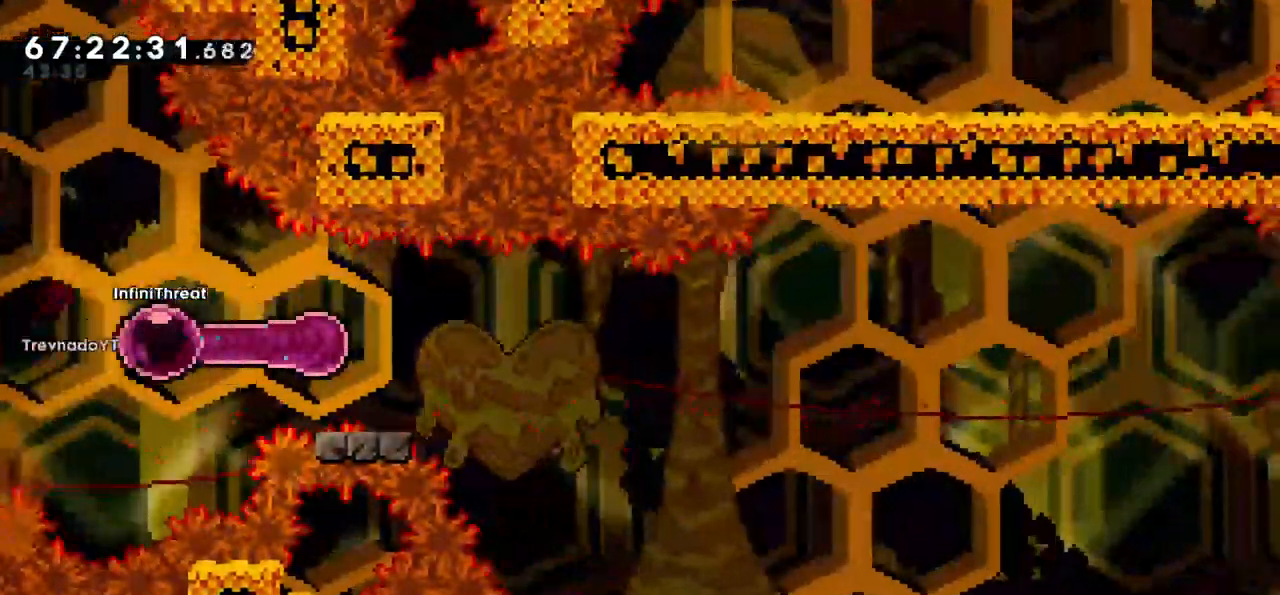
{"keys": ["dash", "down", "right"], "events": [[133, "right", "down"], [183, "left", "up"], [450, "down", "down"], [500, "dash", "down"]]}
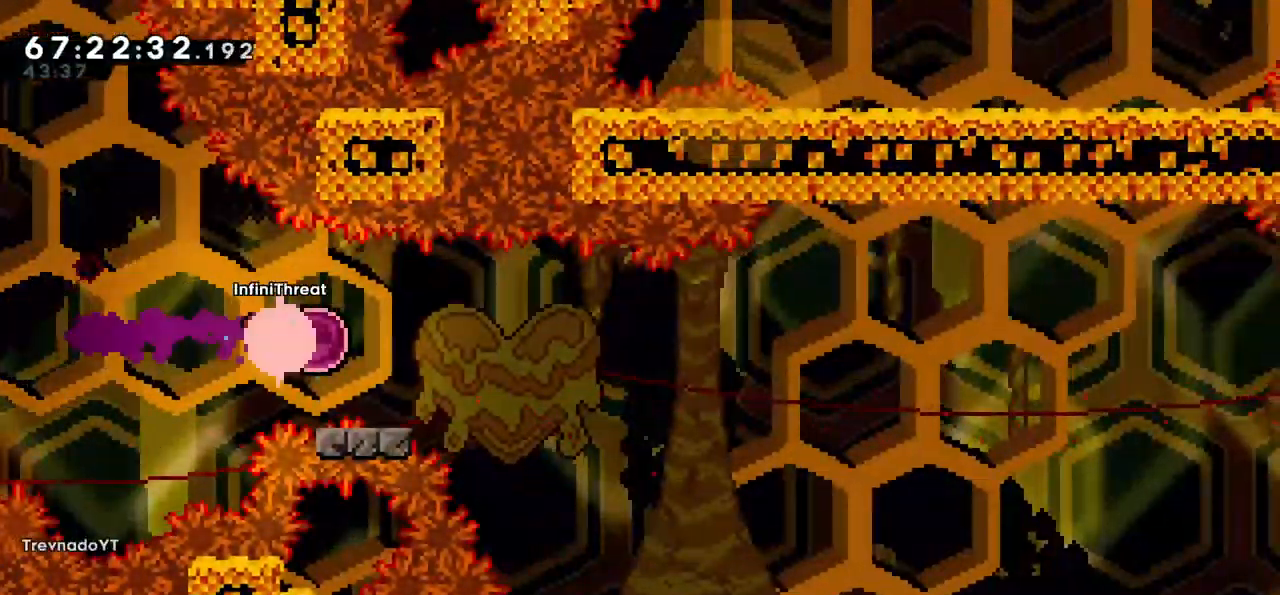
{"keys": ["jump", "right"], "events": [[133, "dash", "up"], [133, "down", "up"], [183, "jump", "down"]]}
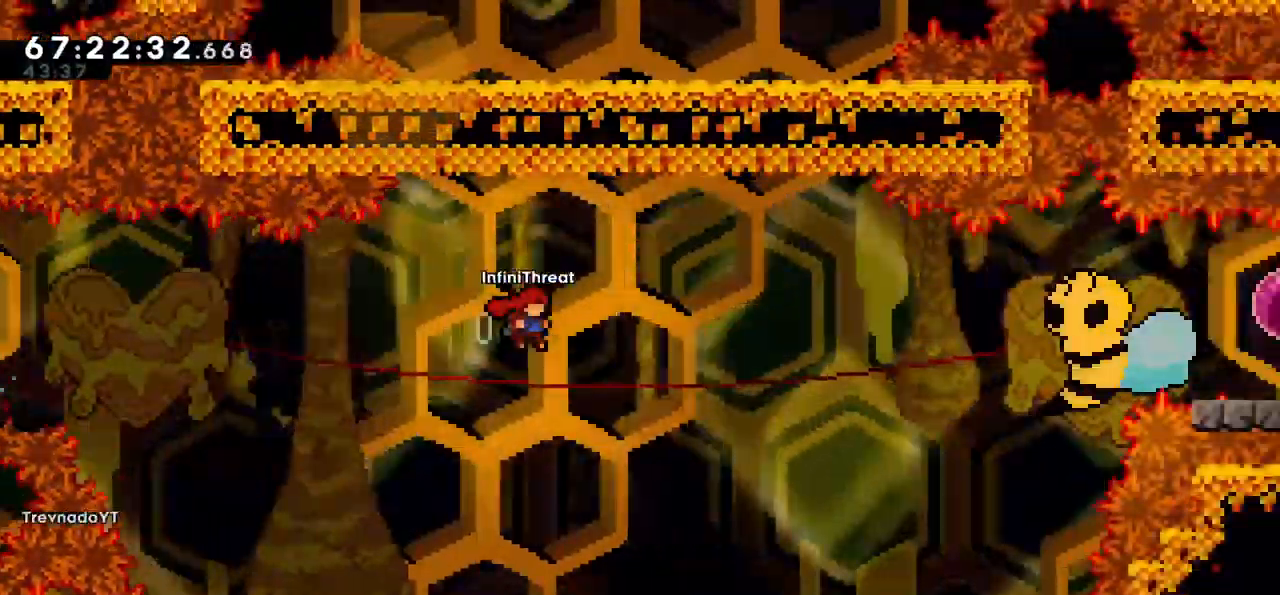
{"keys": ["dash", "right", "up"], "events": [[300, "jump", "up"], [383, "dash", "down"], [383, "up", "down"]]}
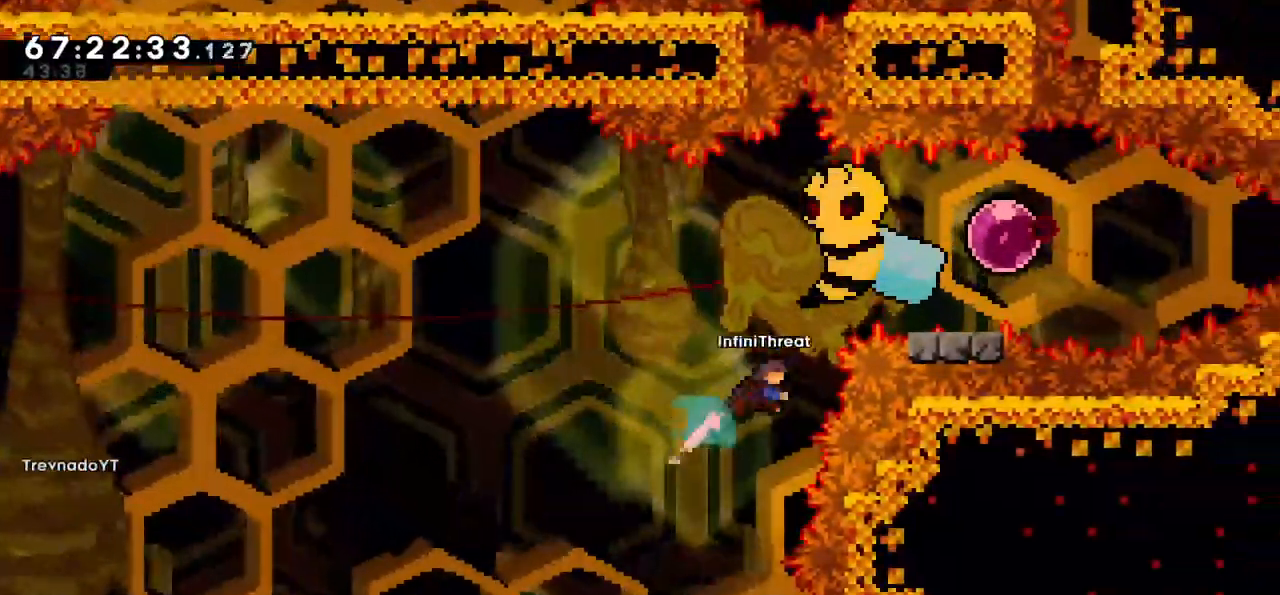
{"keys": ["left"], "events": [[33, "dash", "up"], [183, "right", "up"], [183, "up", "up"], [217, "left", "down"]]}
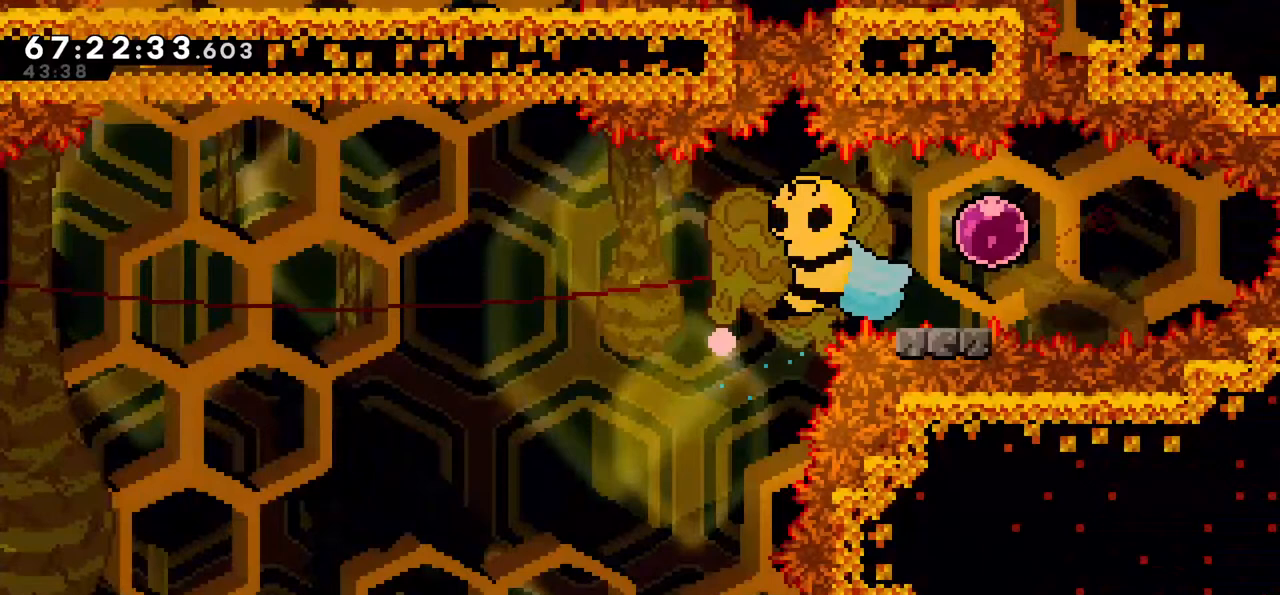
{"keys": [], "events": [[50, "left", "up"]]}
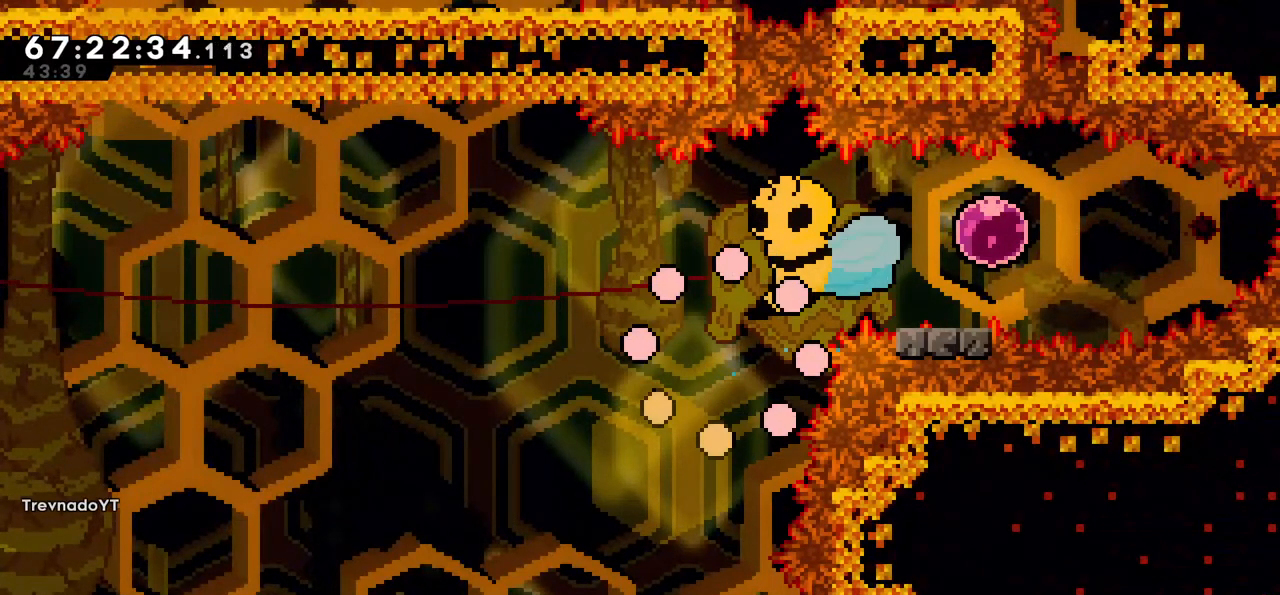
{"keys": [], "events": []}
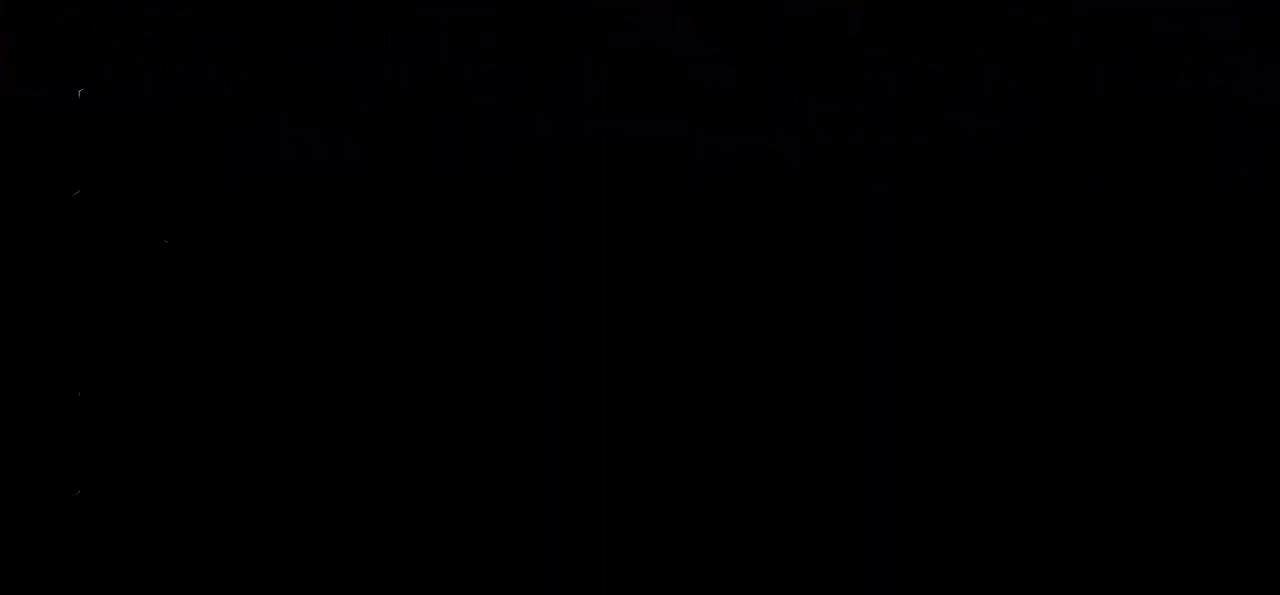
{"keys": [], "events": []}
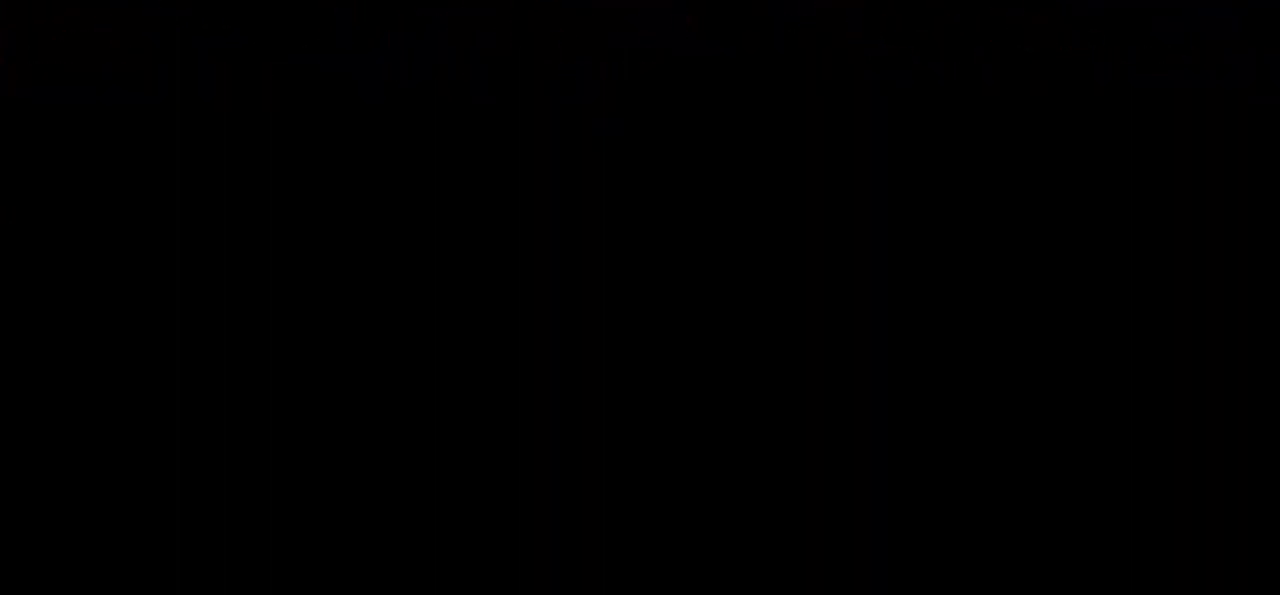
{"keys": [], "events": []}
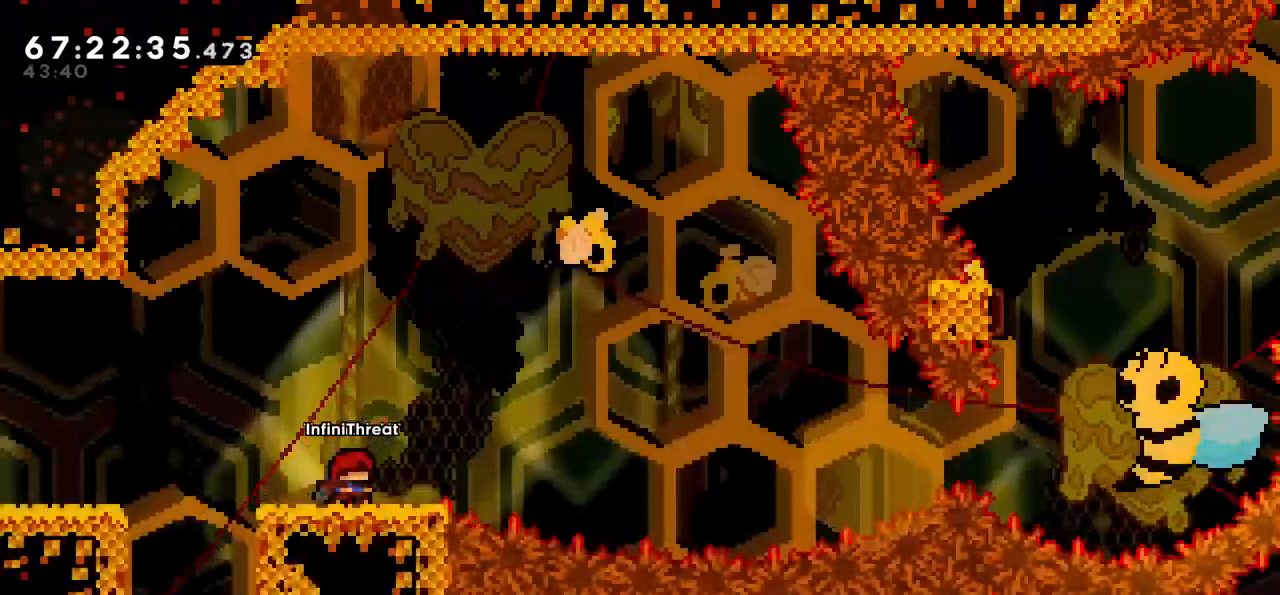
{"keys": [], "events": []}
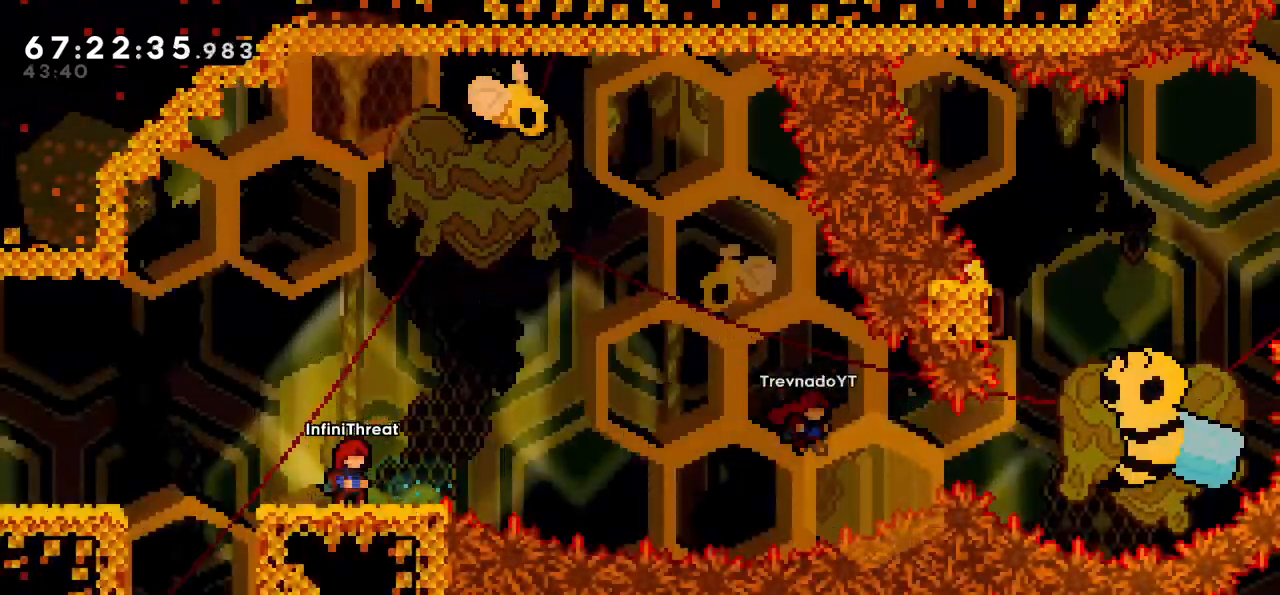
{"keys": ["jump", "right"], "events": [[33, "down", "down"], [33, "right", "down"], [83, "dash", "down"], [267, "dash", "up"], [267, "down", "up"], [317, "jump", "down"]]}
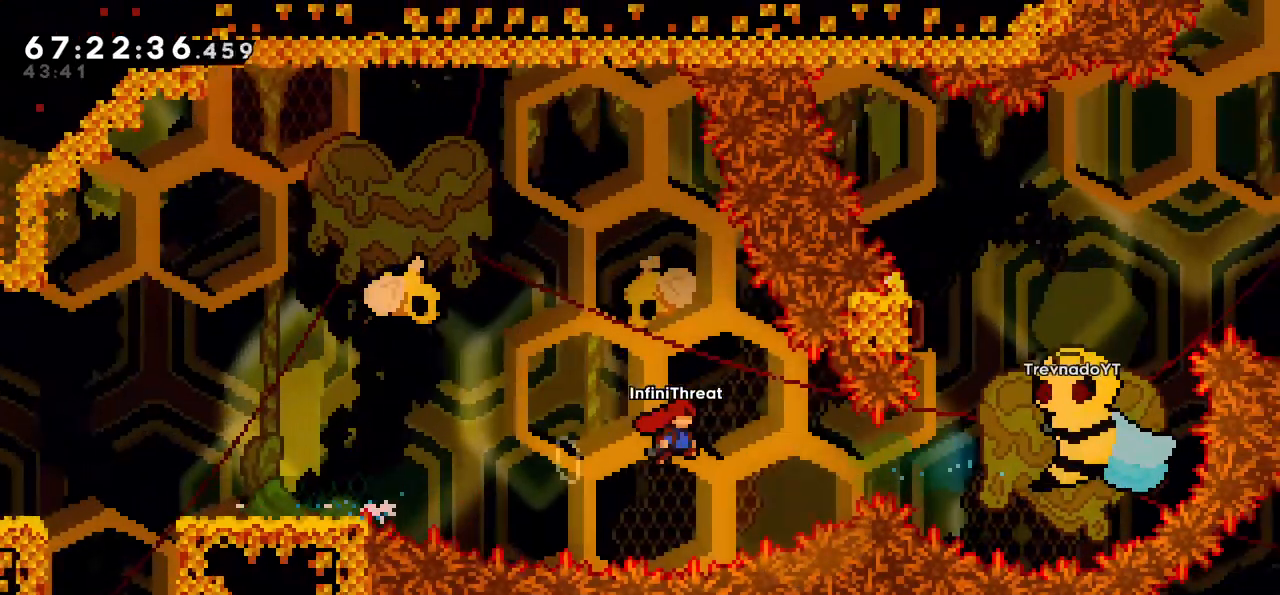
{"keys": ["right"], "events": [[183, "jump", "up"], [233, "dash", "down"], [383, "dash", "up"]]}
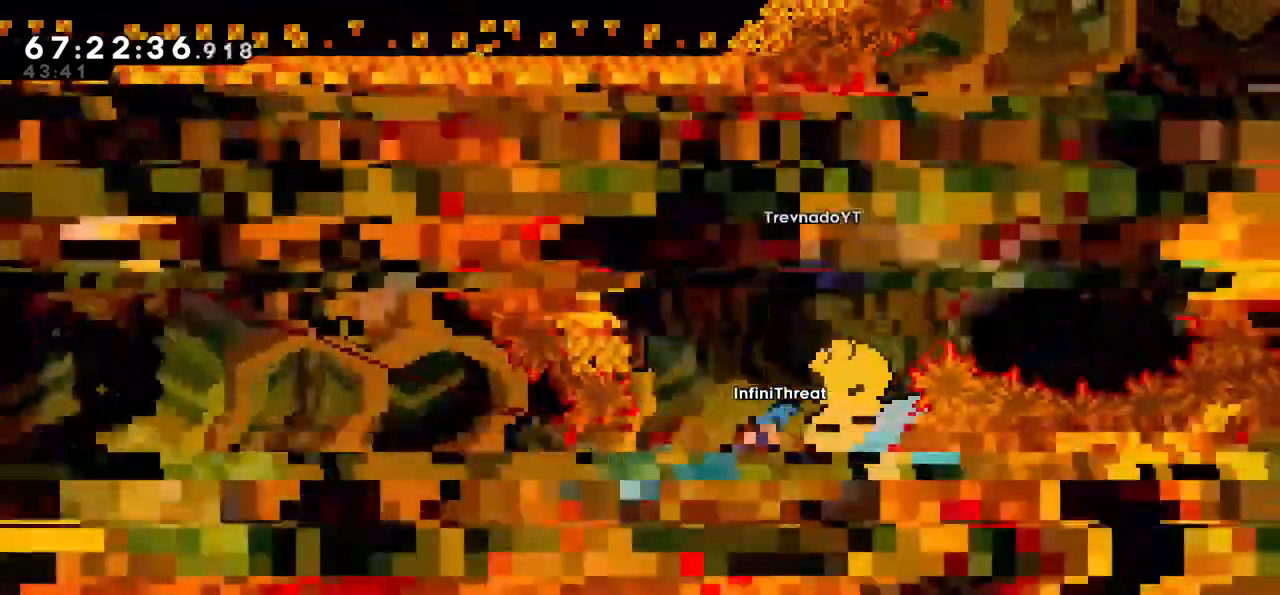
{"keys": ["left"], "events": [[17, "right", "up"], [67, "left", "down"]]}
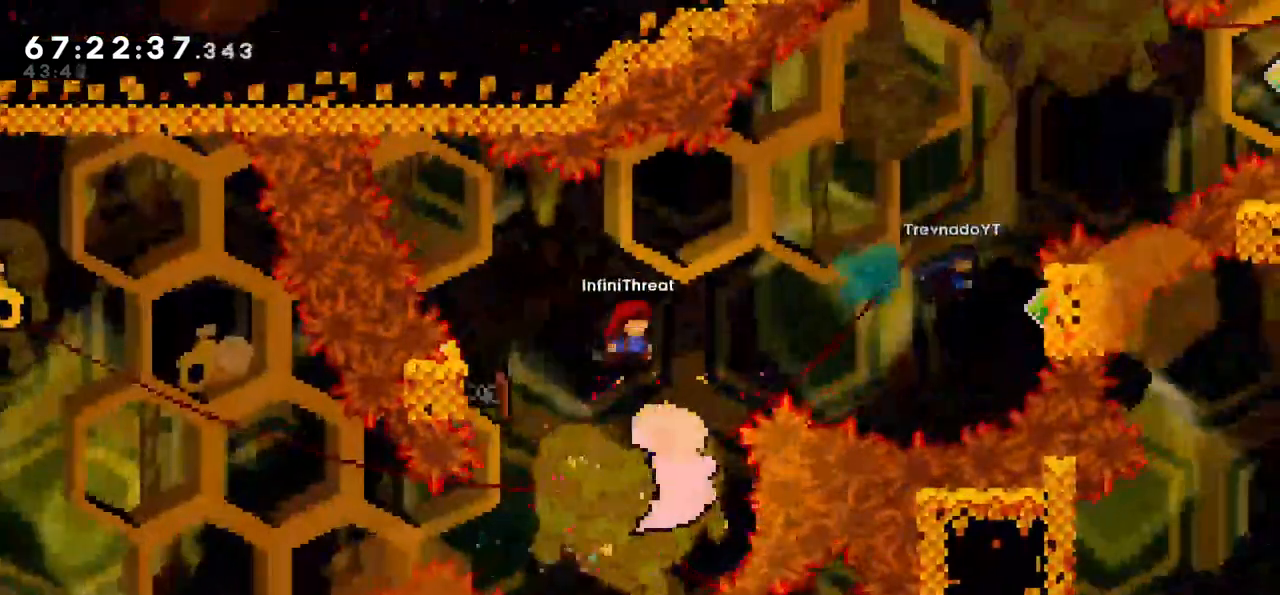
{"keys": ["right"], "events": [[33, "left", "up"], [33, "right", "down"]]}
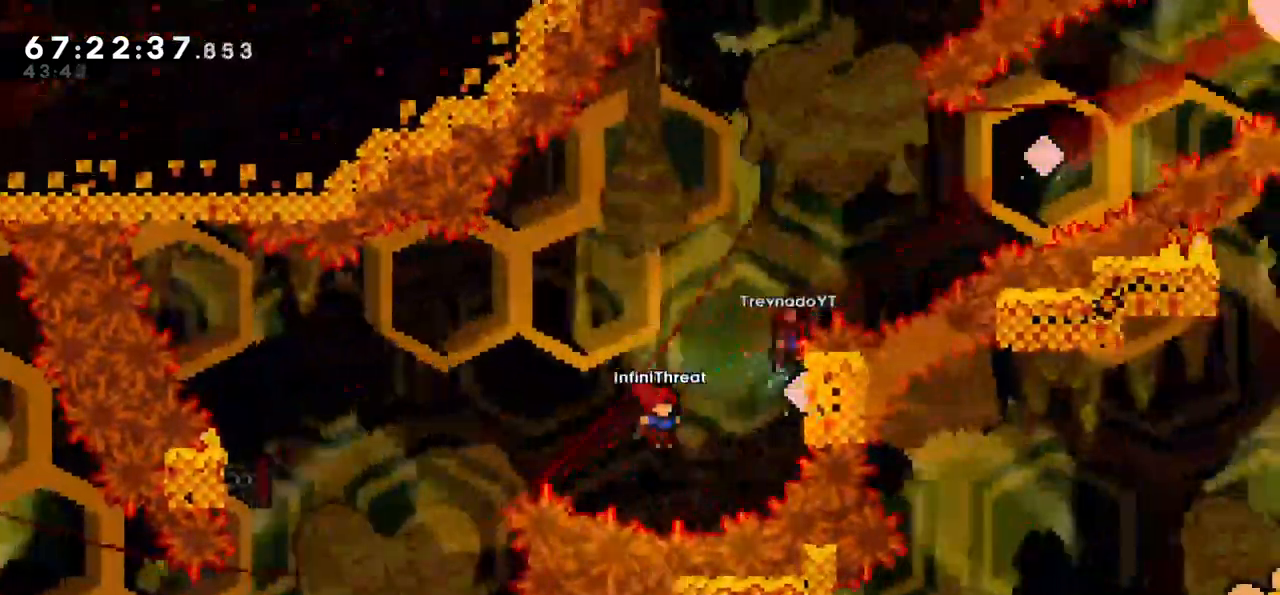
{"keys": ["grab", "up"], "events": [[50, "dash", "down"], [150, "dash", "up"], [233, "grab", "down"], [283, "up", "down"], [383, "right", "up"]]}
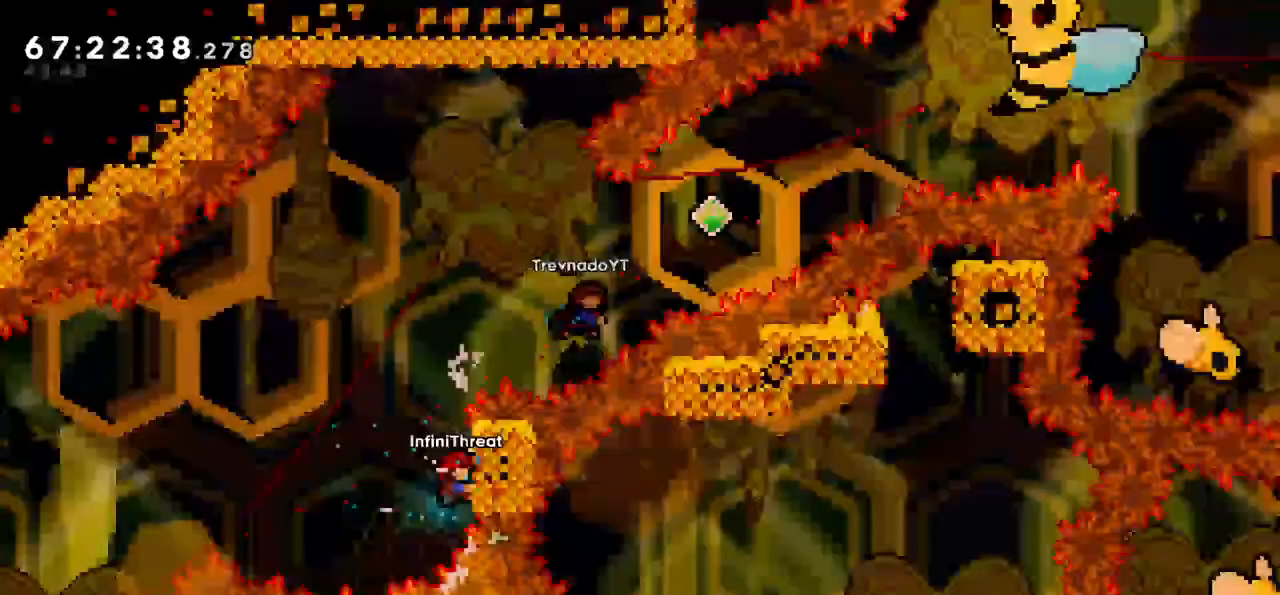
{"keys": ["grab", "jump", "right", "up"], "events": [[350, "right", "down"], [483, "jump", "down"]]}
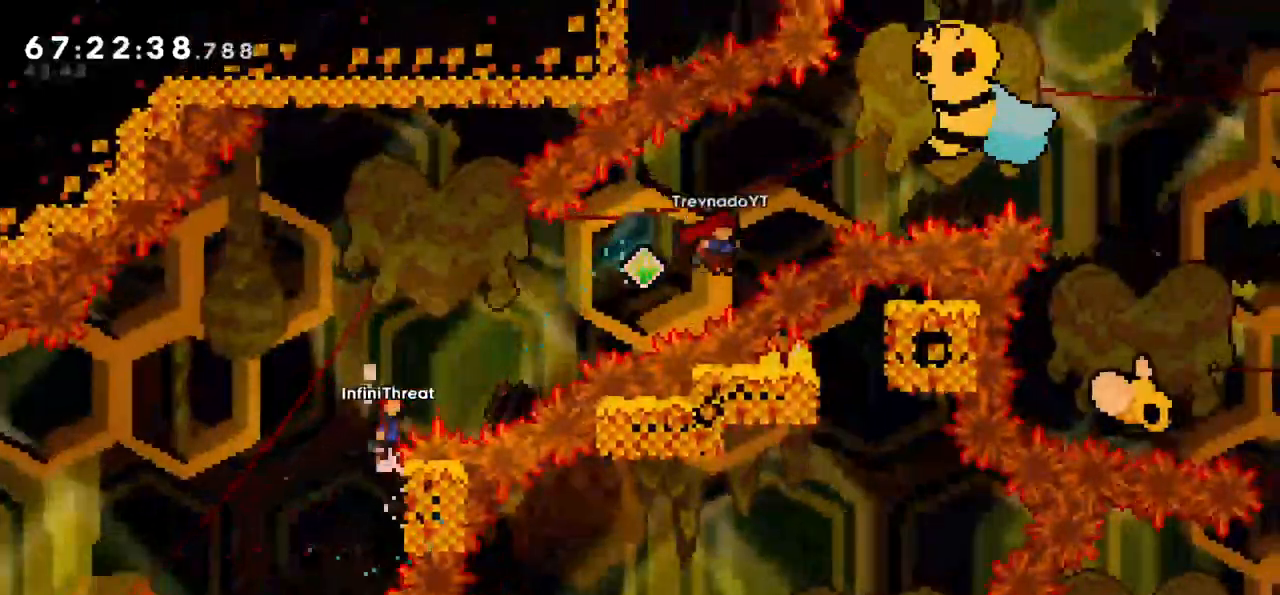
{"keys": ["dash", "right", "up"], "events": [[33, "grab", "up"], [400, "dash", "down"], [400, "jump", "up"]]}
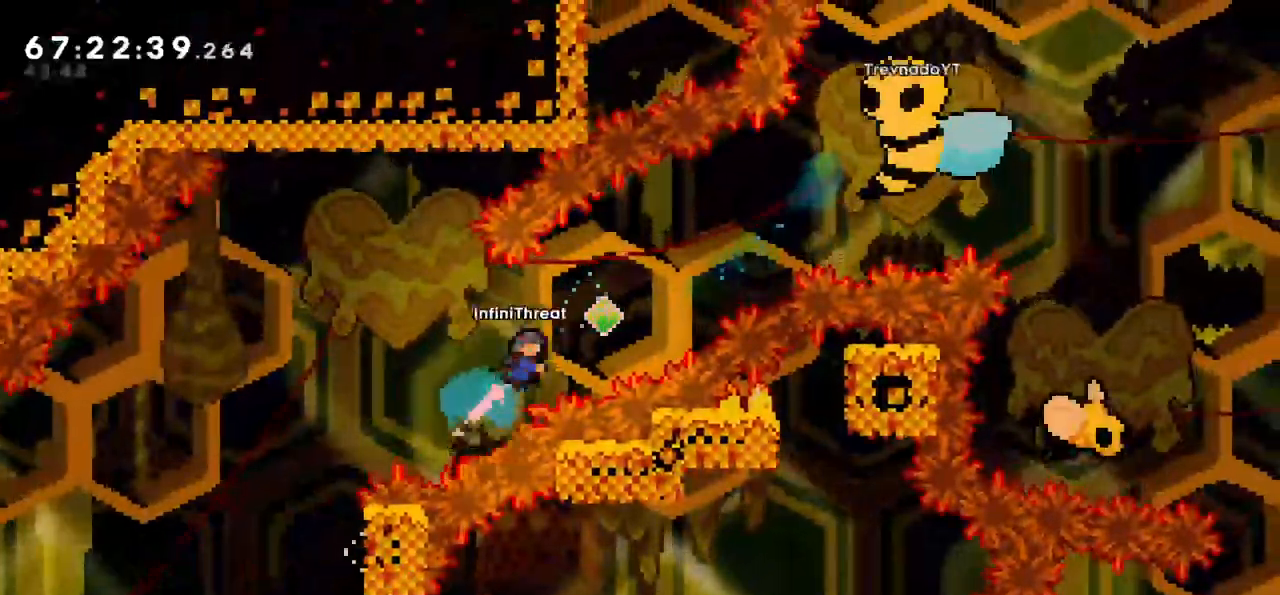
{"keys": ["dash", "right", "up"], "events": [[50, "dash", "up"], [233, "up", "up"], [417, "dash", "down"], [417, "up", "down"]]}
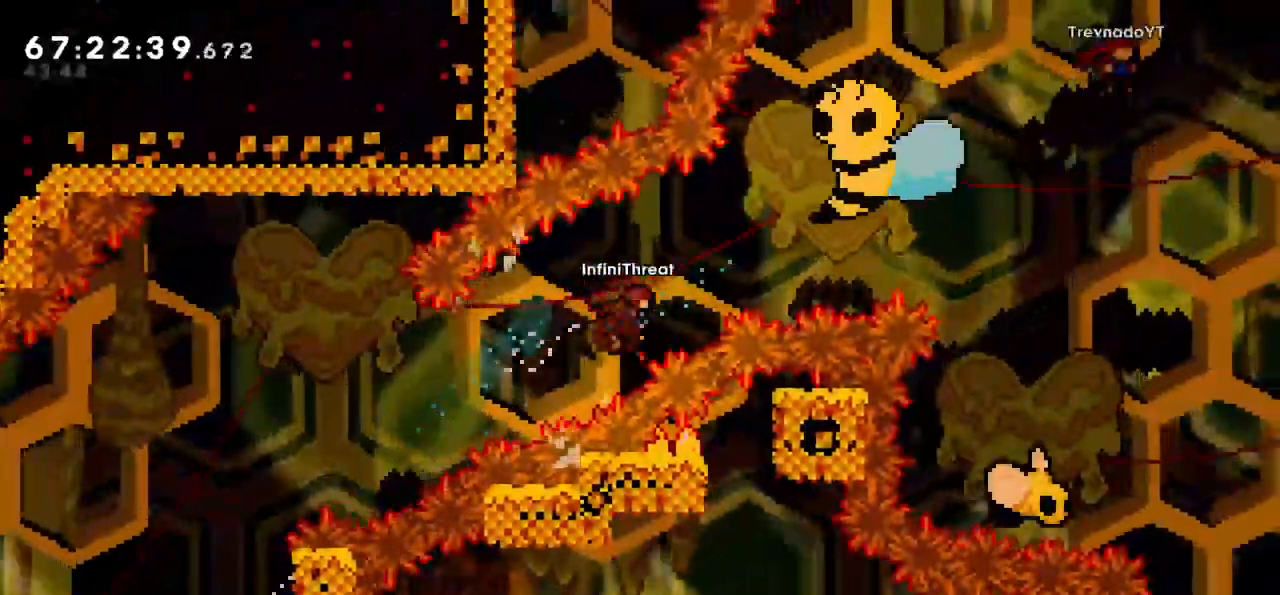
{"keys": ["right"], "events": [[67, "dash", "up"], [167, "up", "up"]]}
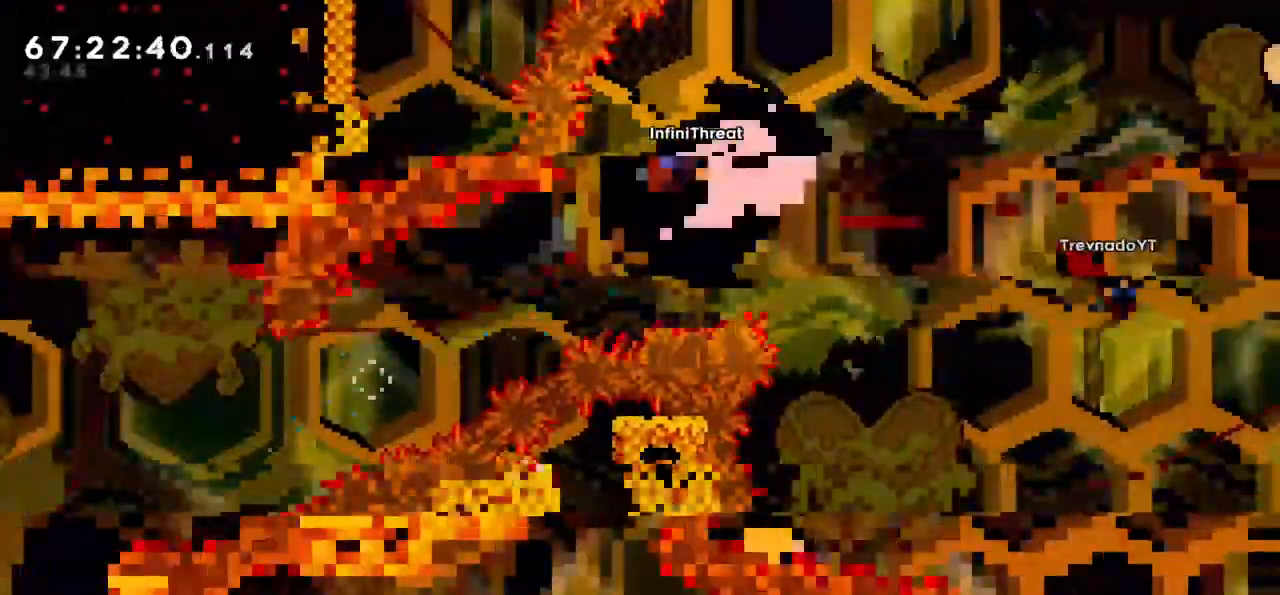
{"keys": ["right"], "events": []}
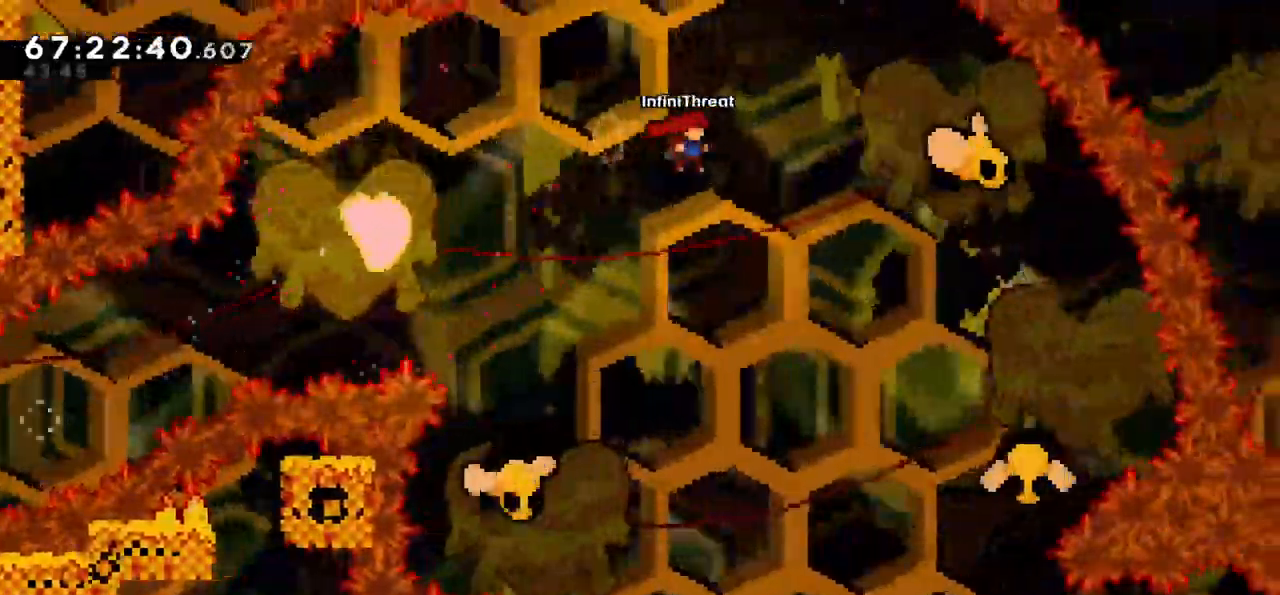
{"keys": [], "events": [[333, "right", "up"]]}
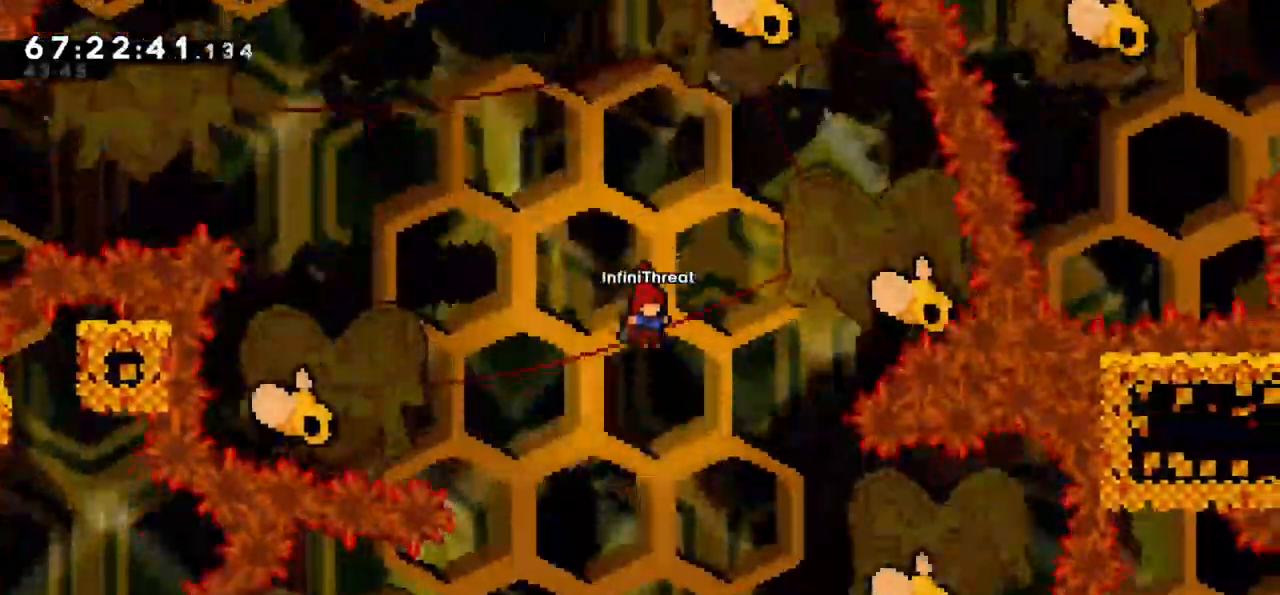
{"keys": [], "events": [[200, "left", "down"], [333, "left", "up"]]}